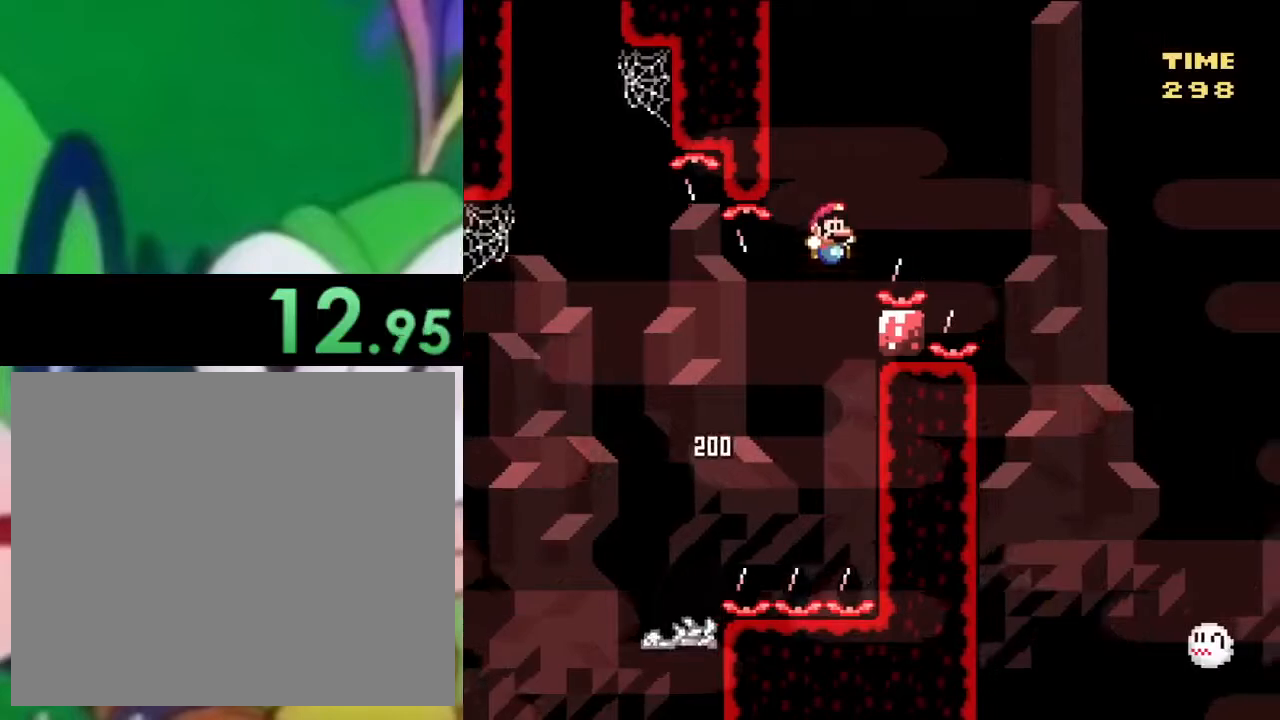
Gameplay with a controller (PlayStation layout); each line is a JSON object with the inputs held at the frame after it. "events" lists button and stick changes between this image and that frame as [ms after this image, input, new state], when the widget could be followed in between.
{"buttons": ["CROSS", "SQUARE", "DPAD_RIGHT"], "left_stick": "center", "right_stick": "center", "events": [[17, "DPAD_RIGHT", "down"]]}
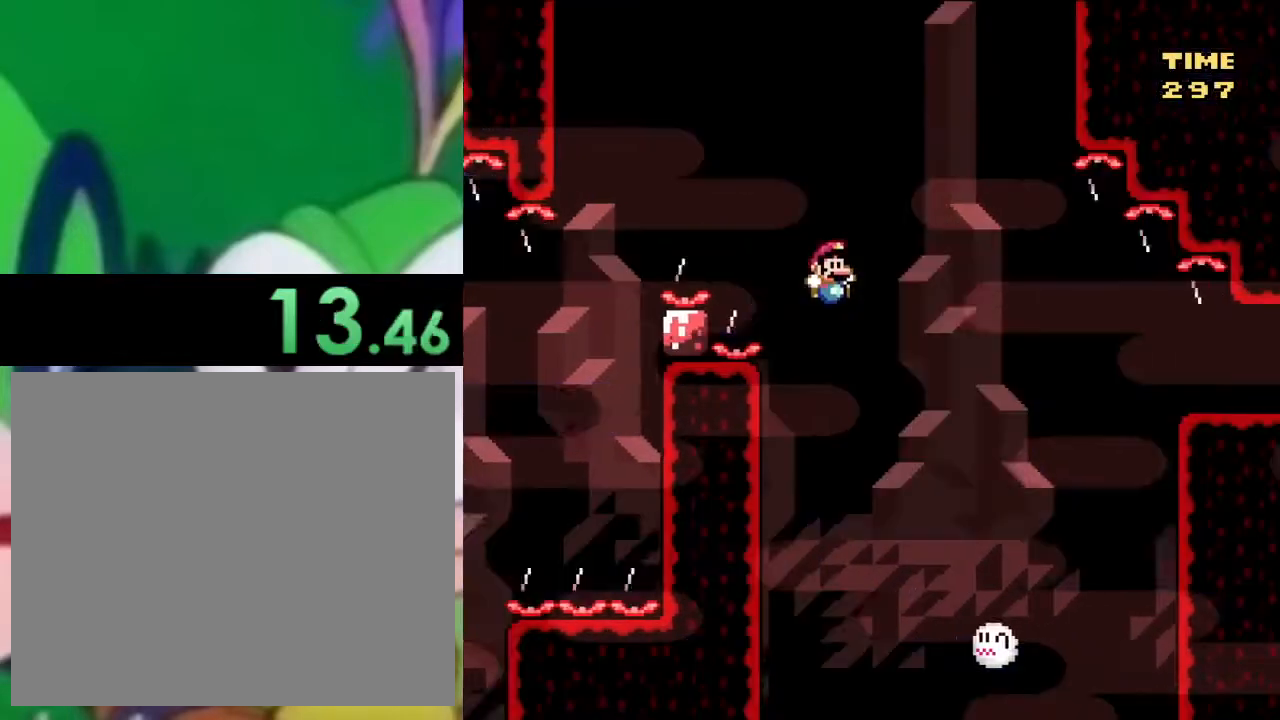
{"buttons": ["CROSS", "SQUARE", "DPAD_RIGHT"], "left_stick": "center", "right_stick": "center", "events": []}
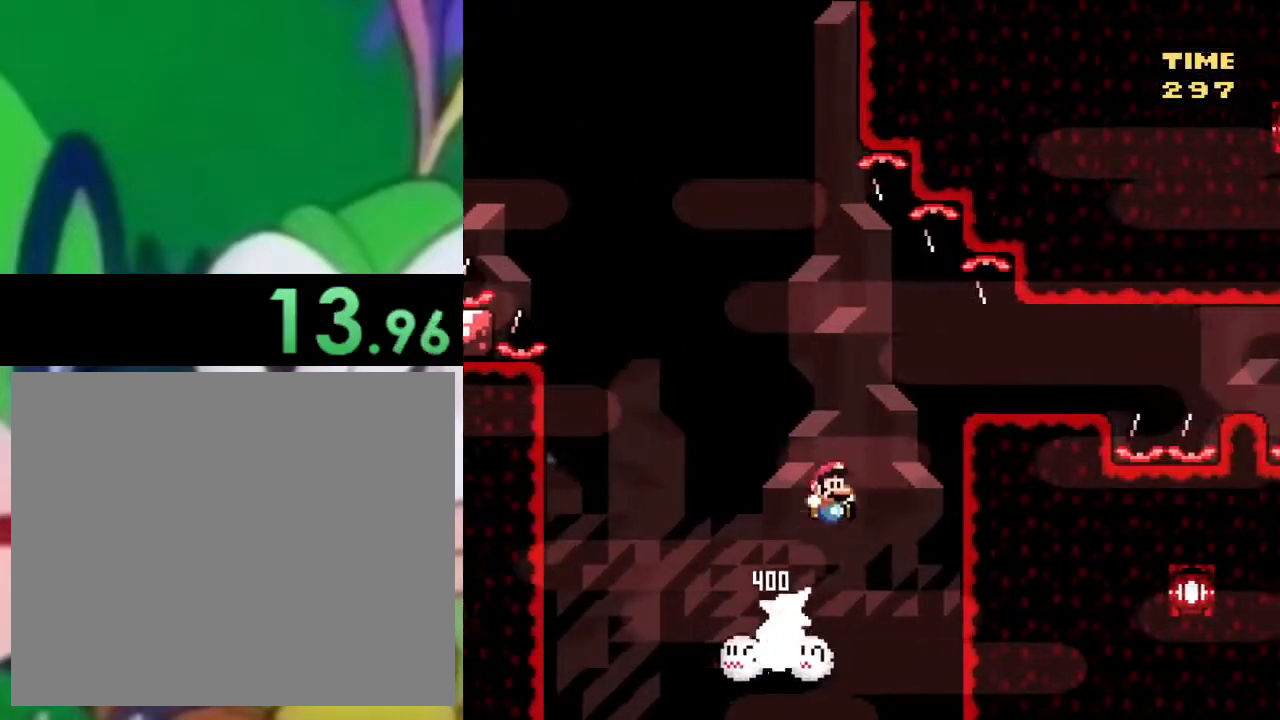
{"buttons": ["SQUARE", "DPAD_LEFT"], "left_stick": "center", "right_stick": "center", "events": [[167, "CROSS", "up"], [284, "DPAD_RIGHT", "up"], [450, "DPAD_LEFT", "down"]]}
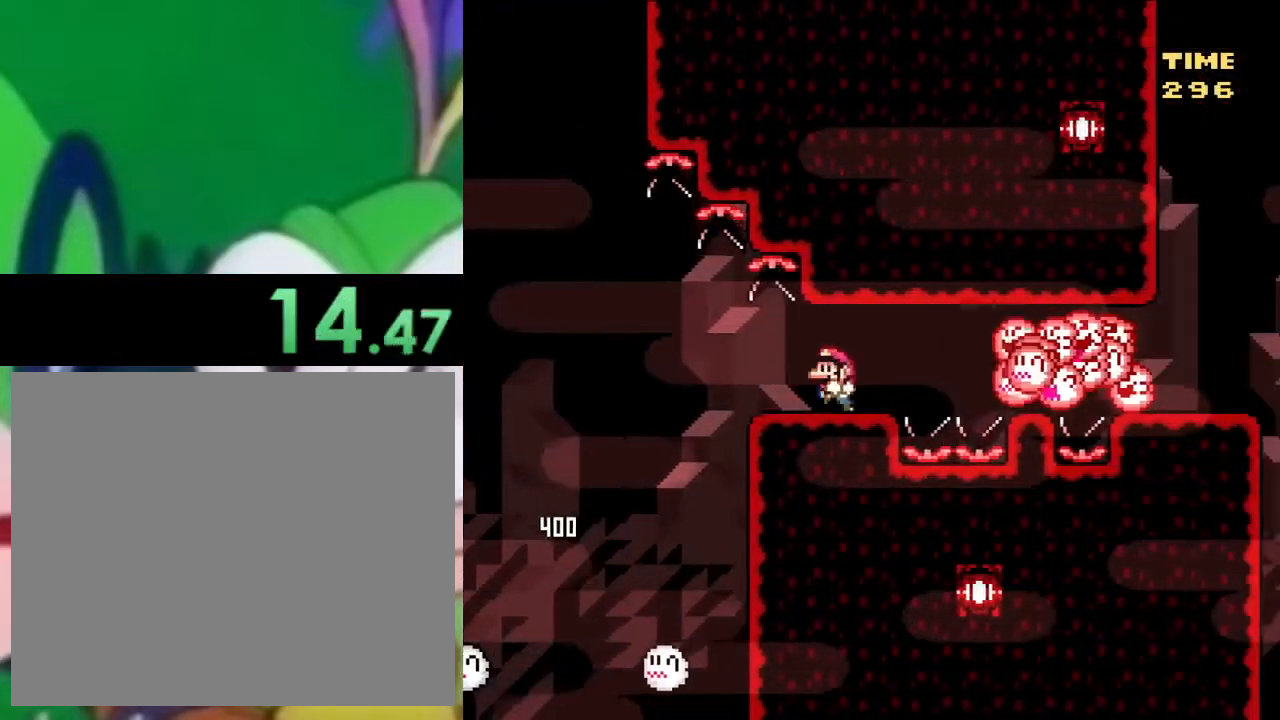
{"buttons": ["SQUARE"], "left_stick": "center", "right_stick": "center", "events": [[117, "DPAD_LEFT", "up"]]}
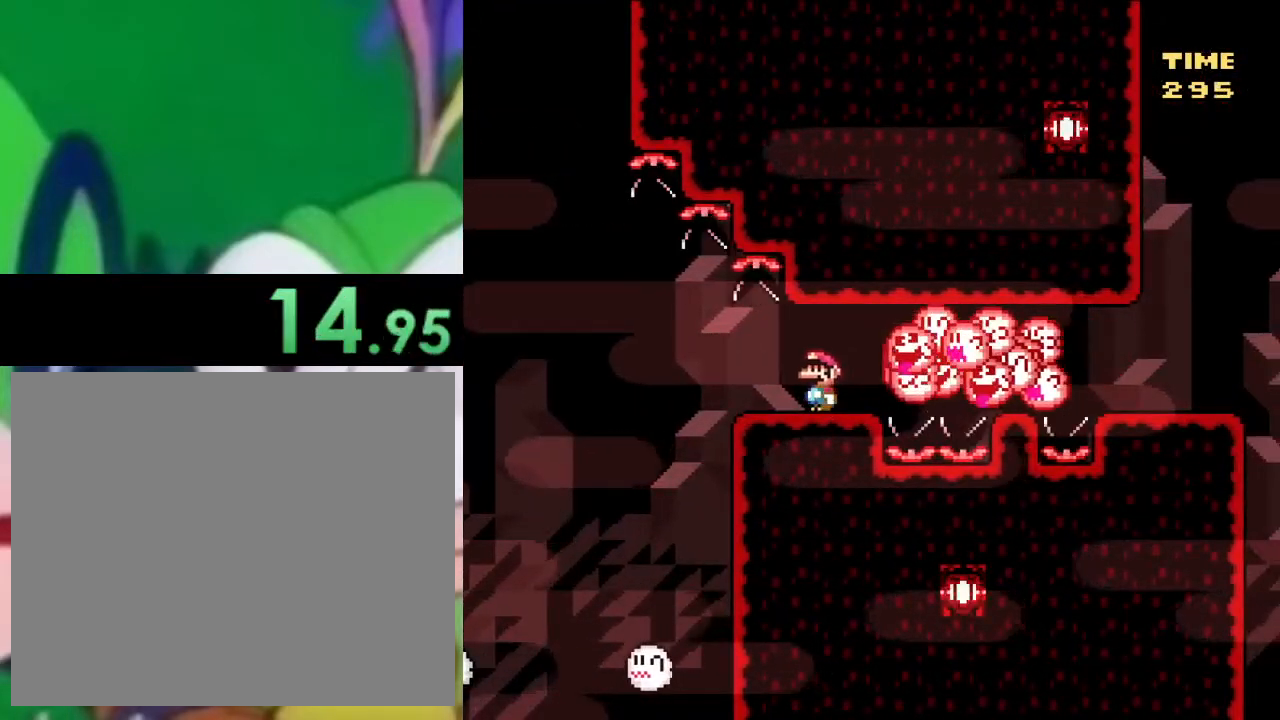
{"buttons": ["SQUARE"], "left_stick": "center", "right_stick": "center", "events": [[17, "DPAD_LEFT", "down"], [484, "DPAD_LEFT", "up"]]}
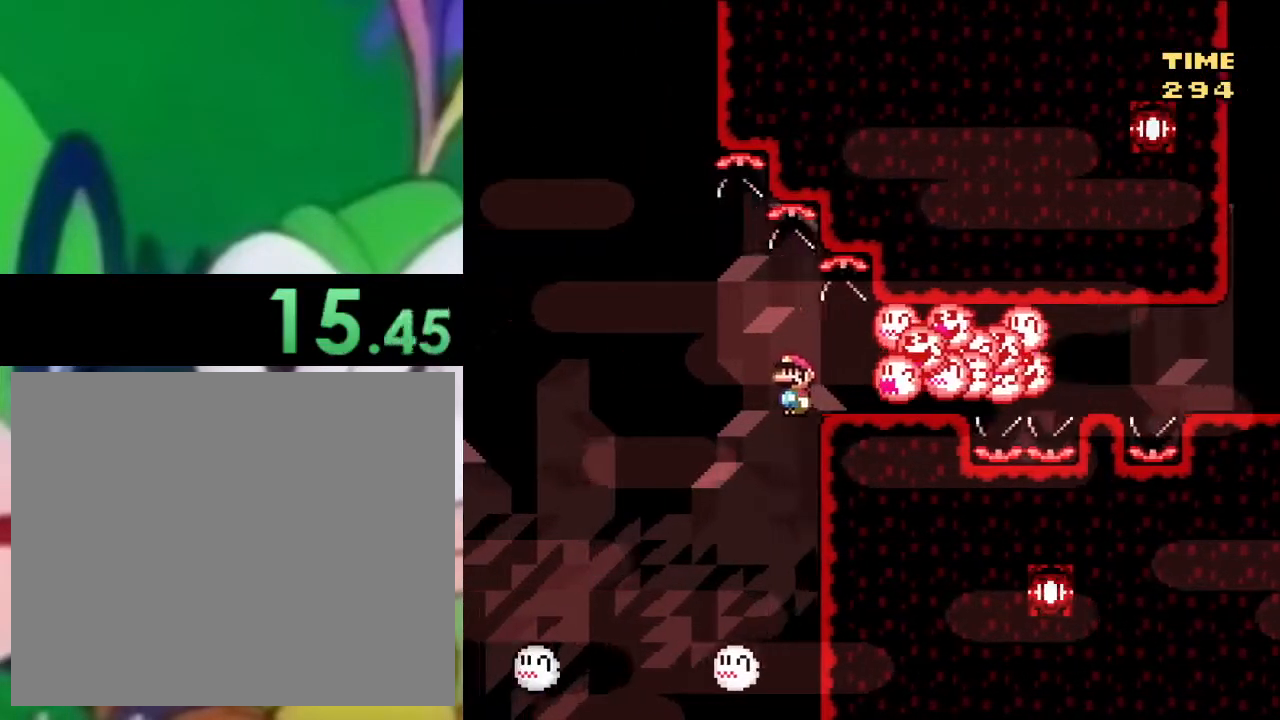
{"buttons": ["CROSS", "SQUARE", "DPAD_LEFT"], "left_stick": "center", "right_stick": "center", "events": [[33, "DPAD_RIGHT", "down"], [67, "CROSS", "down"], [150, "DPAD_RIGHT", "up"], [217, "DPAD_LEFT", "down"]]}
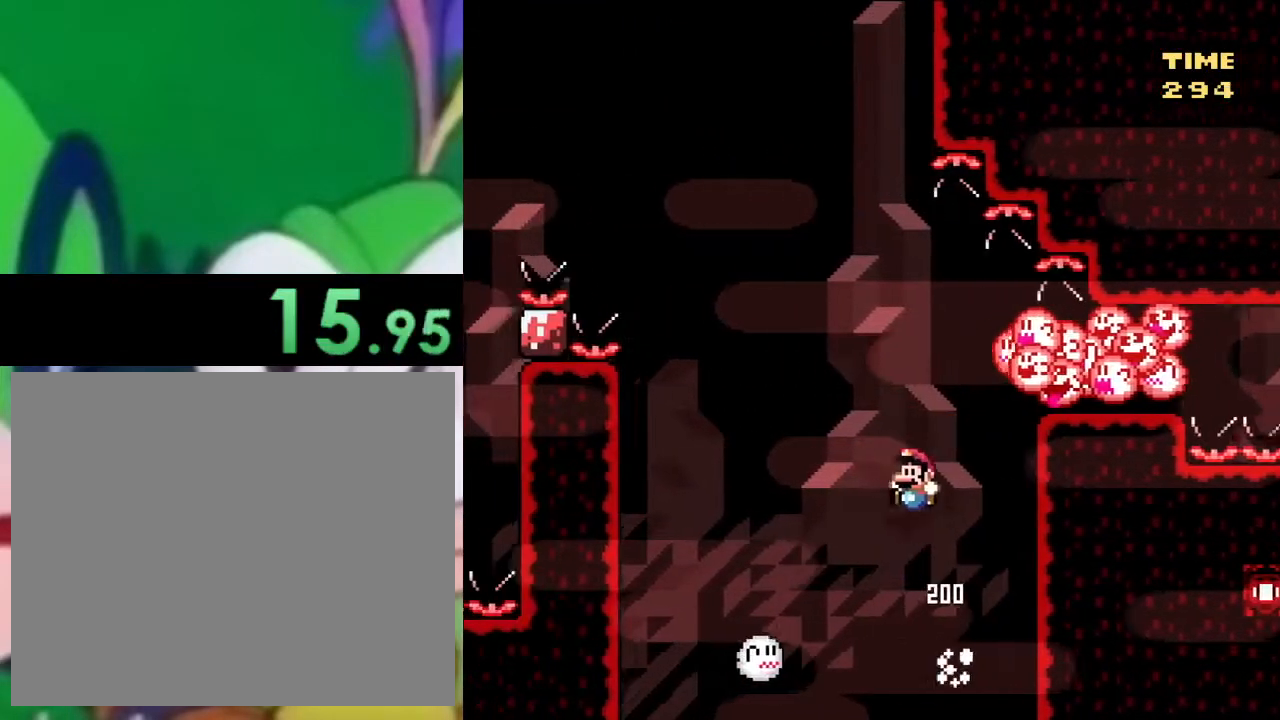
{"buttons": ["CROSS", "SQUARE", "DPAD_RIGHT"], "left_stick": "center", "right_stick": "center", "events": [[34, "CROSS", "up"], [167, "DPAD_LEFT", "up"], [334, "CROSS", "down"], [334, "DPAD_RIGHT", "down"]]}
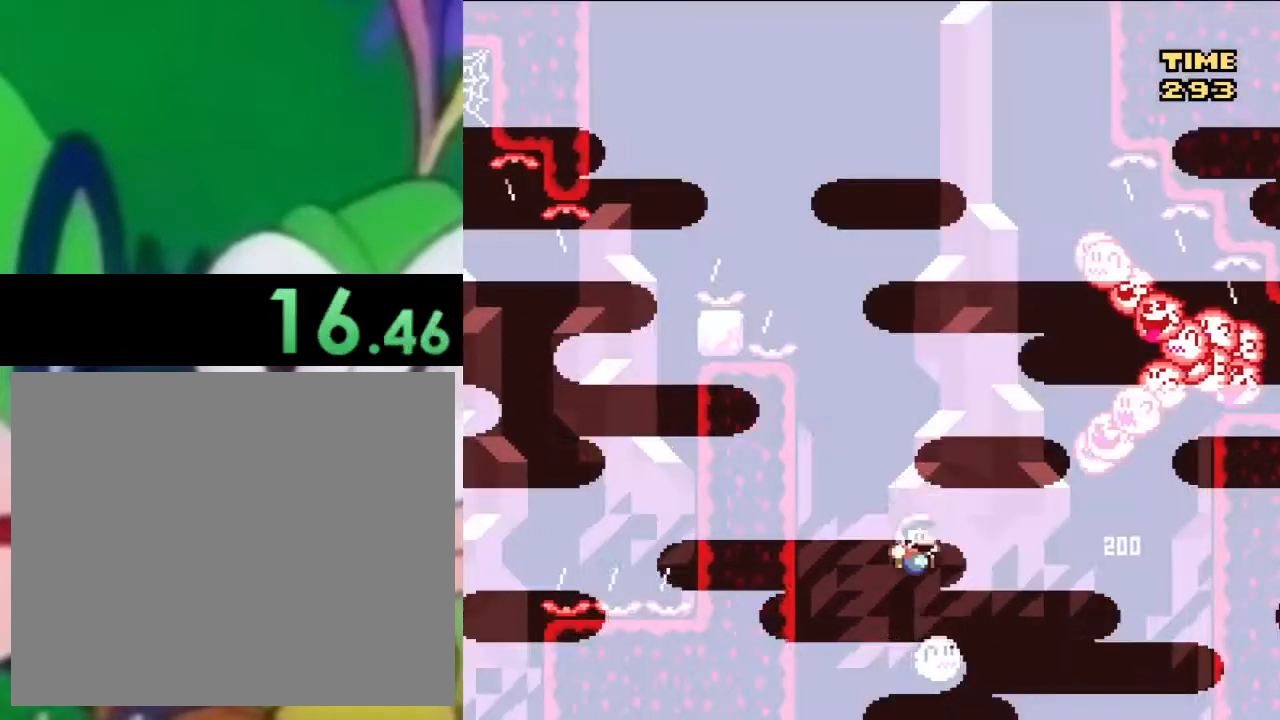
{"buttons": ["CROSS", "SQUARE", "DPAD_RIGHT"], "left_stick": "center", "right_stick": "center", "events": []}
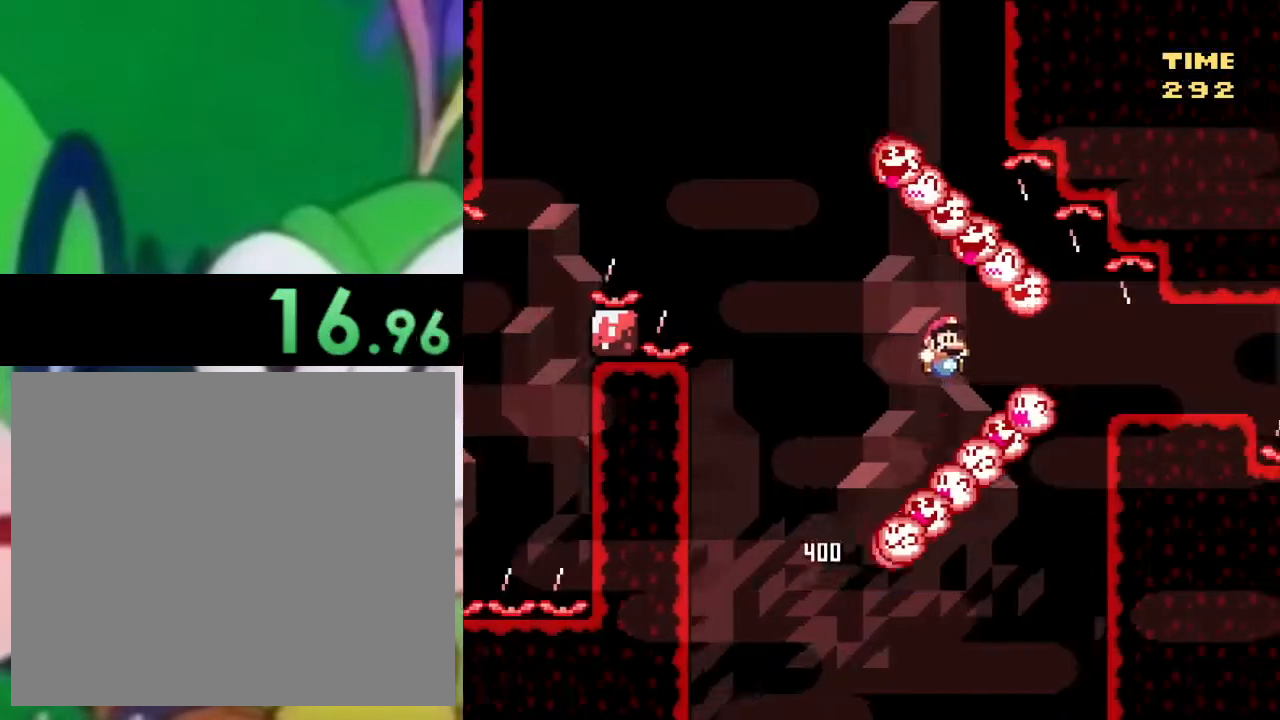
{"buttons": ["CROSS", "SQUARE", "DPAD_RIGHT"], "left_stick": "center", "right_stick": "center", "events": []}
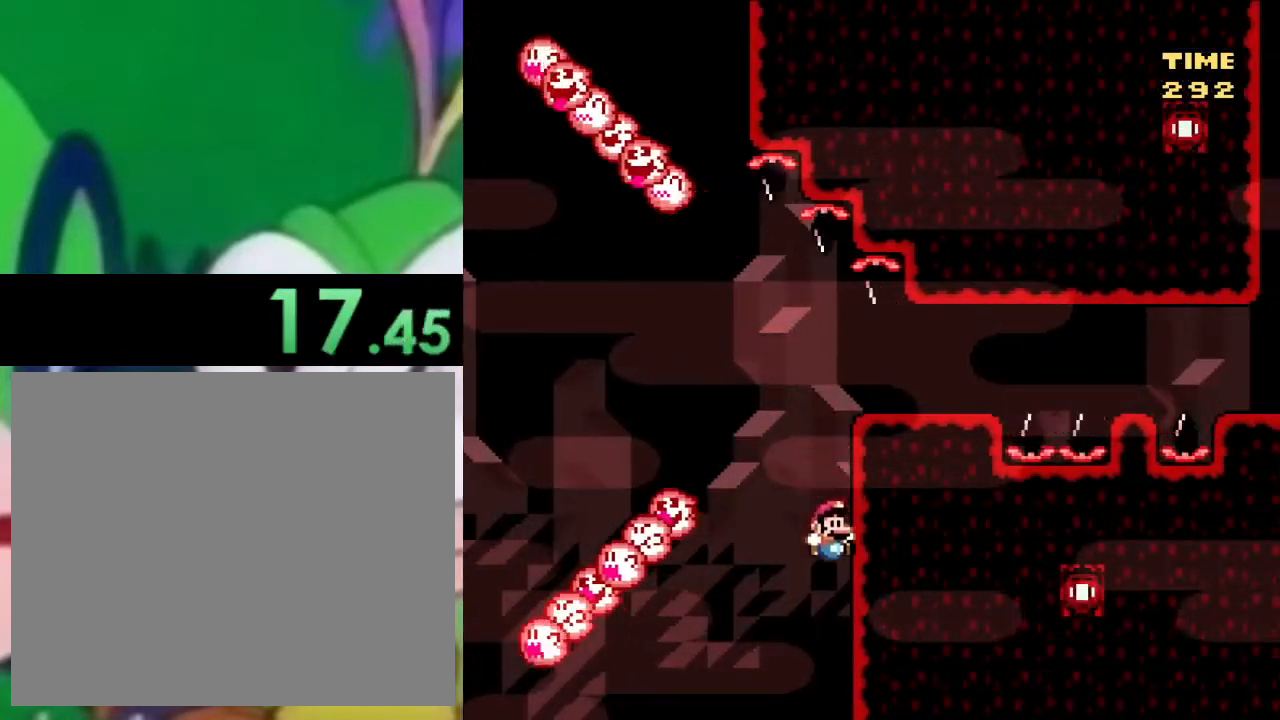
{"buttons": ["CROSS"], "left_stick": "center", "right_stick": "center", "events": [[117, "CROSS", "up"], [133, "DPAD_RIGHT", "up"], [133, "SQUARE", "up"], [350, "CROSS", "down"], [434, "CROSS", "up"], [500, "CROSS", "down"]]}
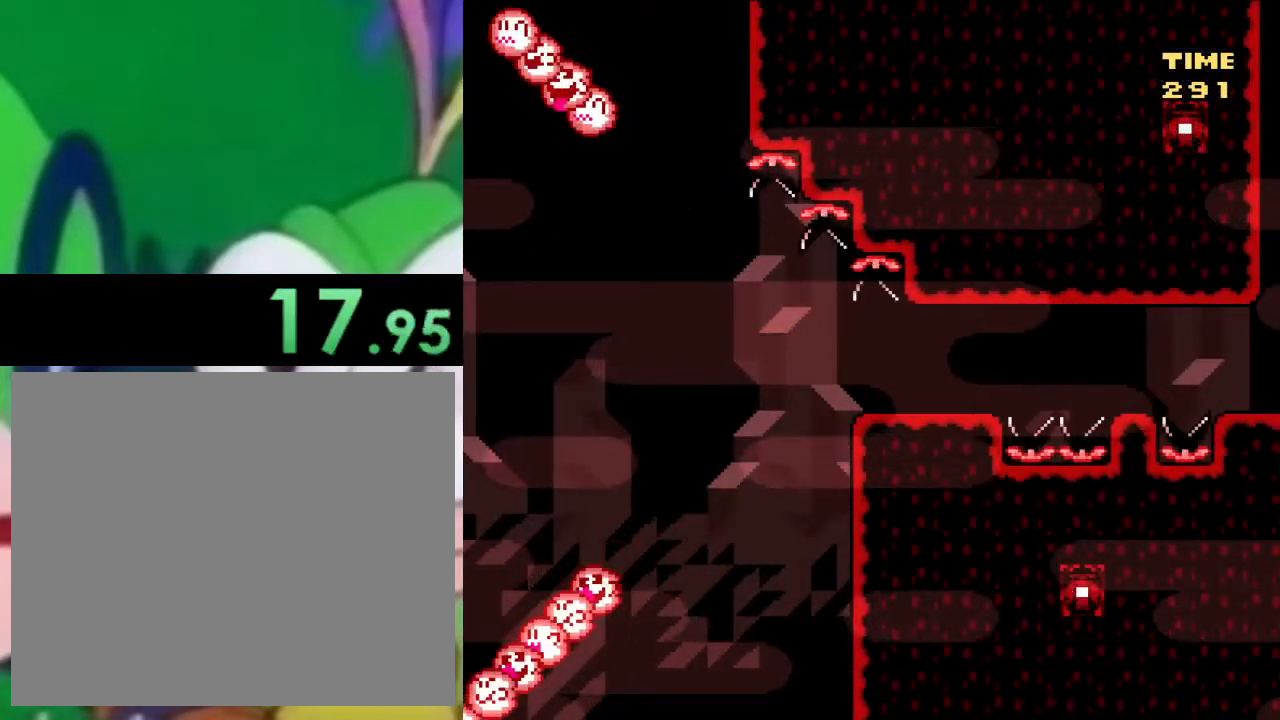
{"buttons": [], "left_stick": "center", "right_stick": "center", "events": [[100, "CROSS", "up"], [117, "CROSS", "down"], [251, "CROSS", "up"], [334, "DPAD_DOWN", "down"], [451, "DPAD_DOWN", "up"]]}
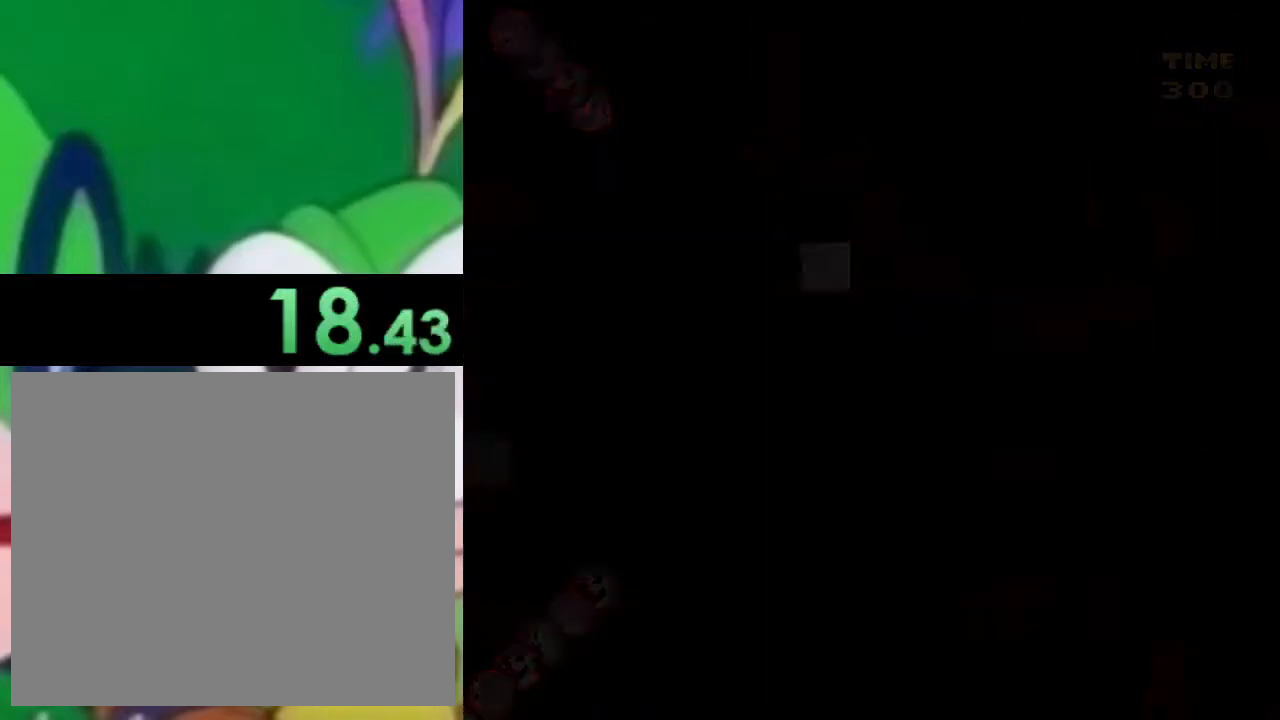
{"buttons": ["CROSS", "SQUARE", "DPAD_RIGHT"], "left_stick": "center", "right_stick": "center", "events": [[50, "CROSS", "down"], [50, "DPAD_RIGHT", "down"], [50, "SQUARE", "down"], [333, "CROSS", "up"], [500, "CROSS", "down"]]}
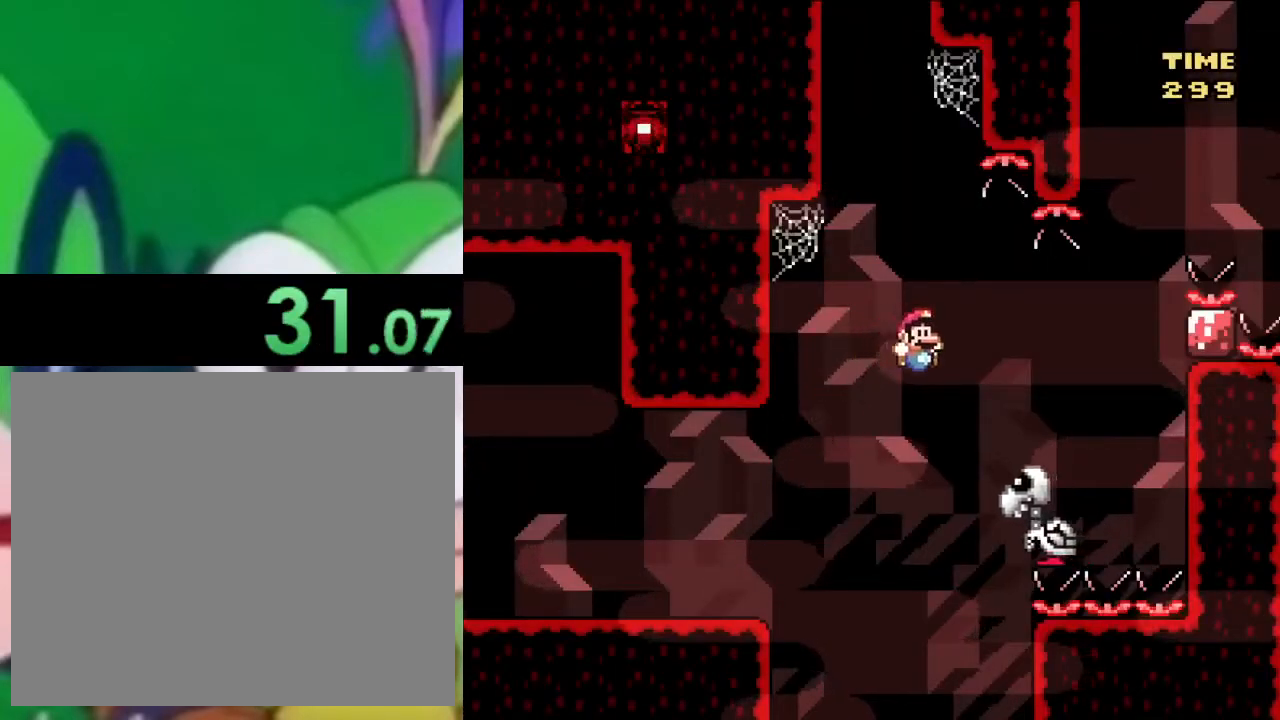
{"buttons": ["CROSS", "SQUARE", "DPAD_RIGHT"], "left_stick": "center", "right_stick": "center", "events": [[134, "DPAD_RIGHT", "up"], [484, "DPAD_RIGHT", "down"]]}
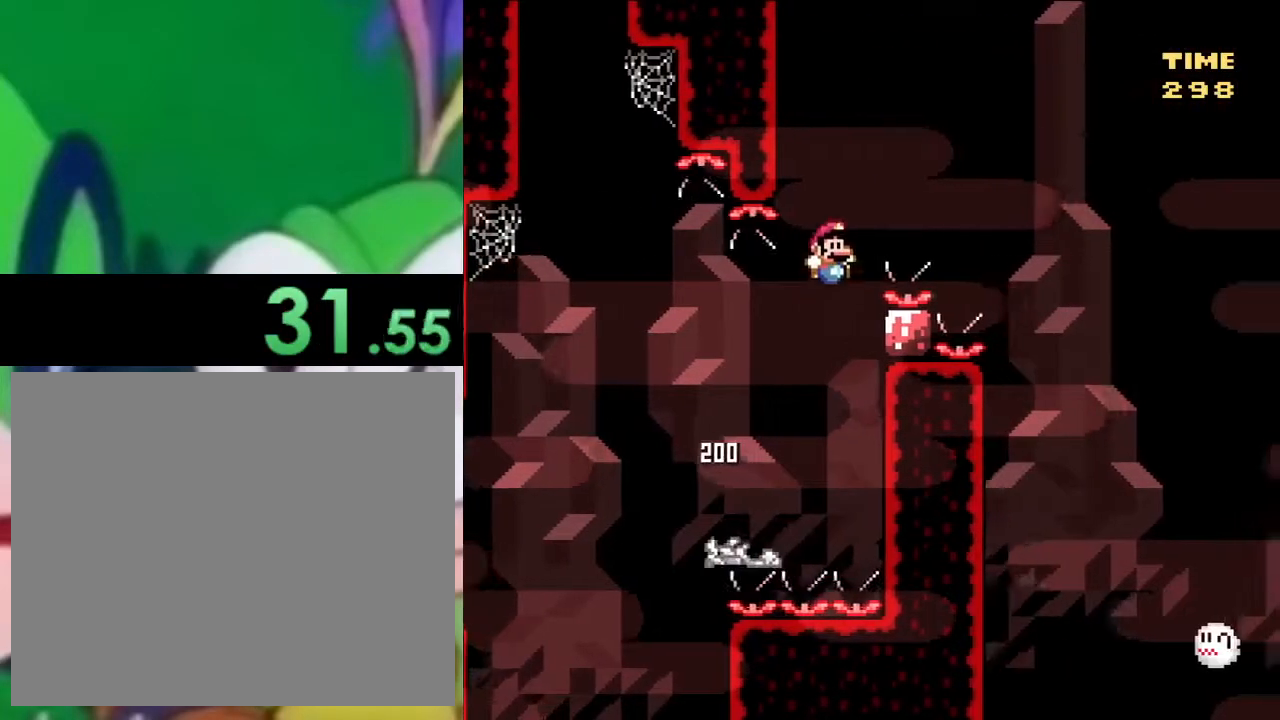
{"buttons": ["CROSS", "SQUARE", "DPAD_RIGHT"], "left_stick": "center", "right_stick": "center", "events": []}
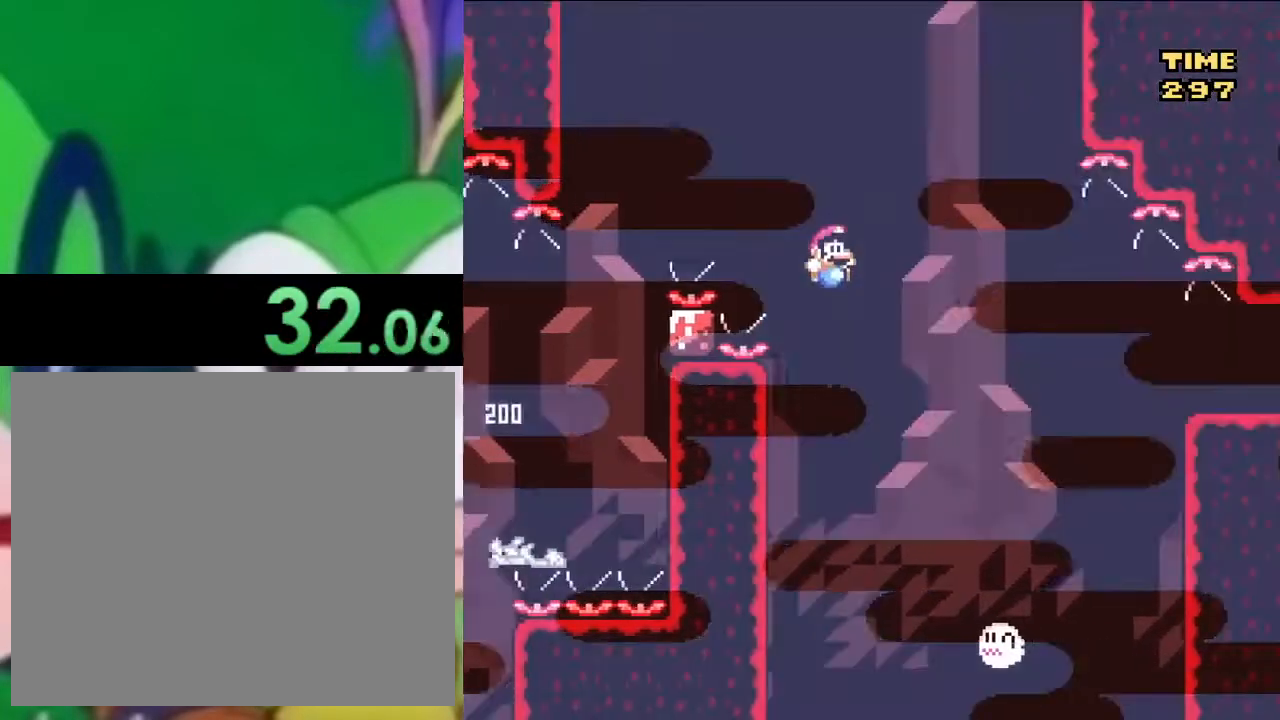
{"buttons": ["CROSS", "SQUARE", "DPAD_RIGHT"], "left_stick": "center", "right_stick": "center", "events": []}
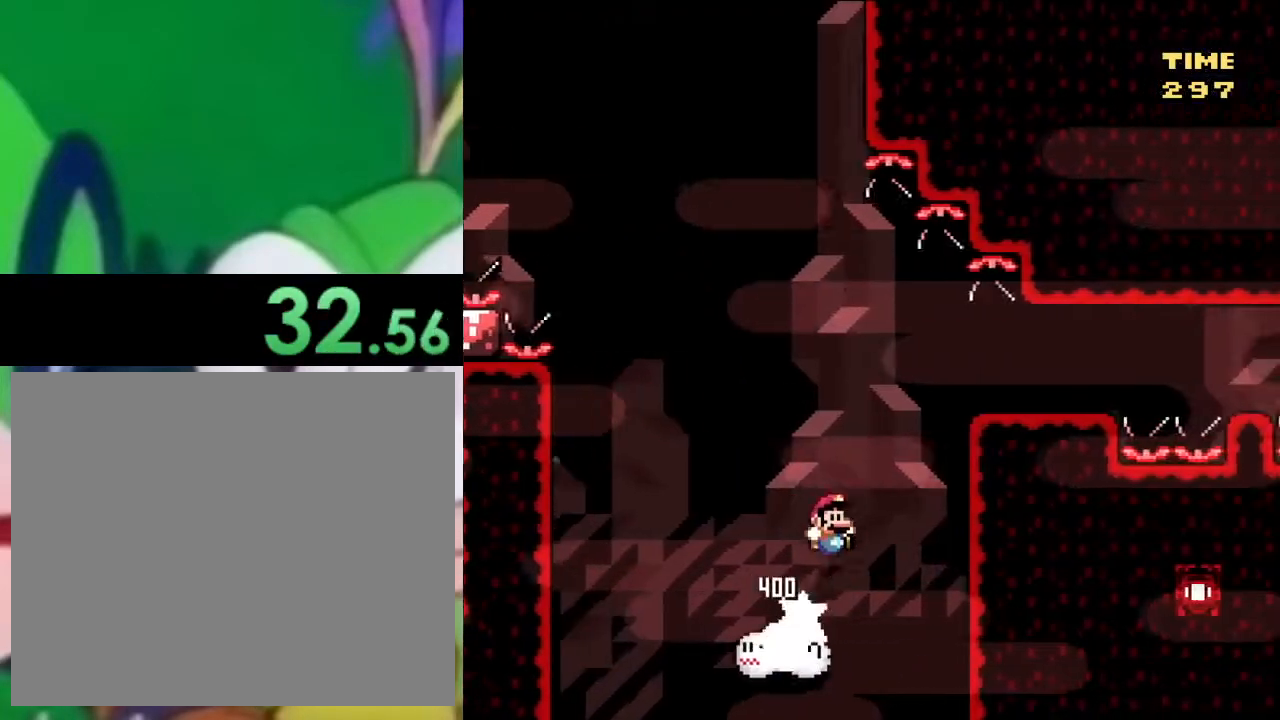
{"buttons": ["SQUARE", "DPAD_LEFT"], "left_stick": "center", "right_stick": "center", "events": [[200, "CROSS", "up"], [267, "DPAD_RIGHT", "up"], [434, "DPAD_LEFT", "down"]]}
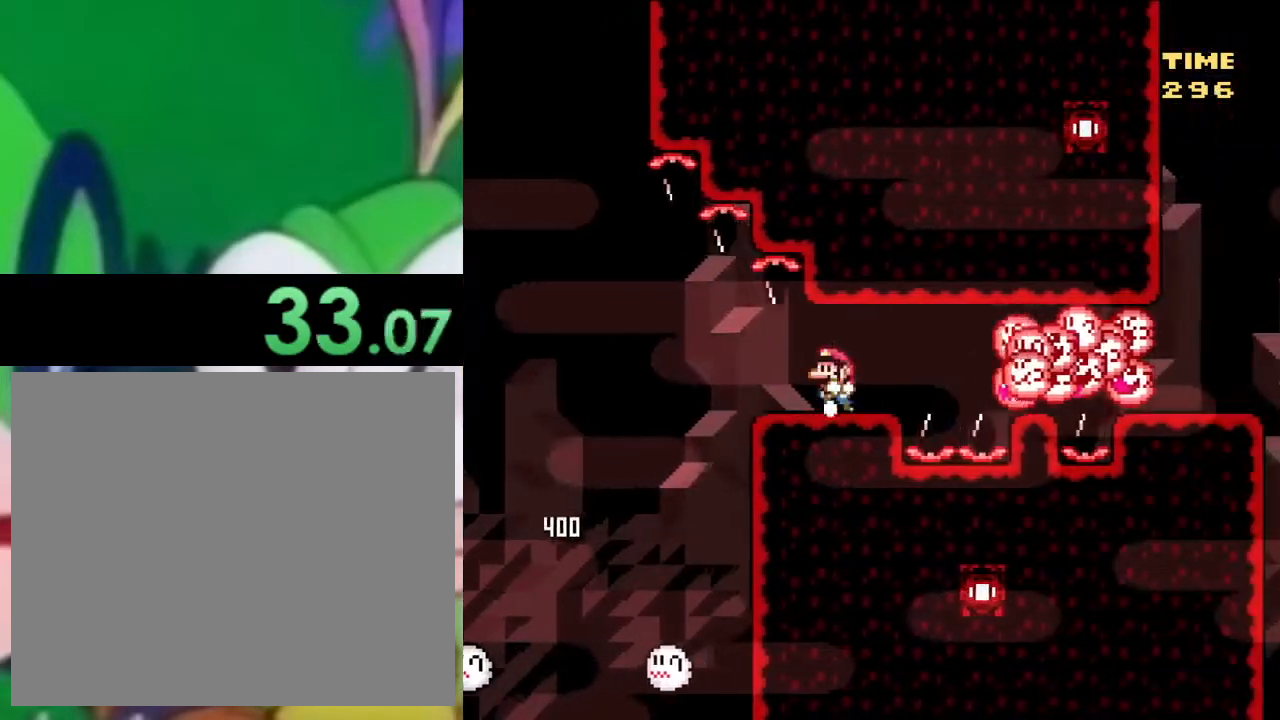
{"buttons": ["SQUARE"], "left_stick": "center", "right_stick": "center", "events": [[117, "DPAD_LEFT", "up"]]}
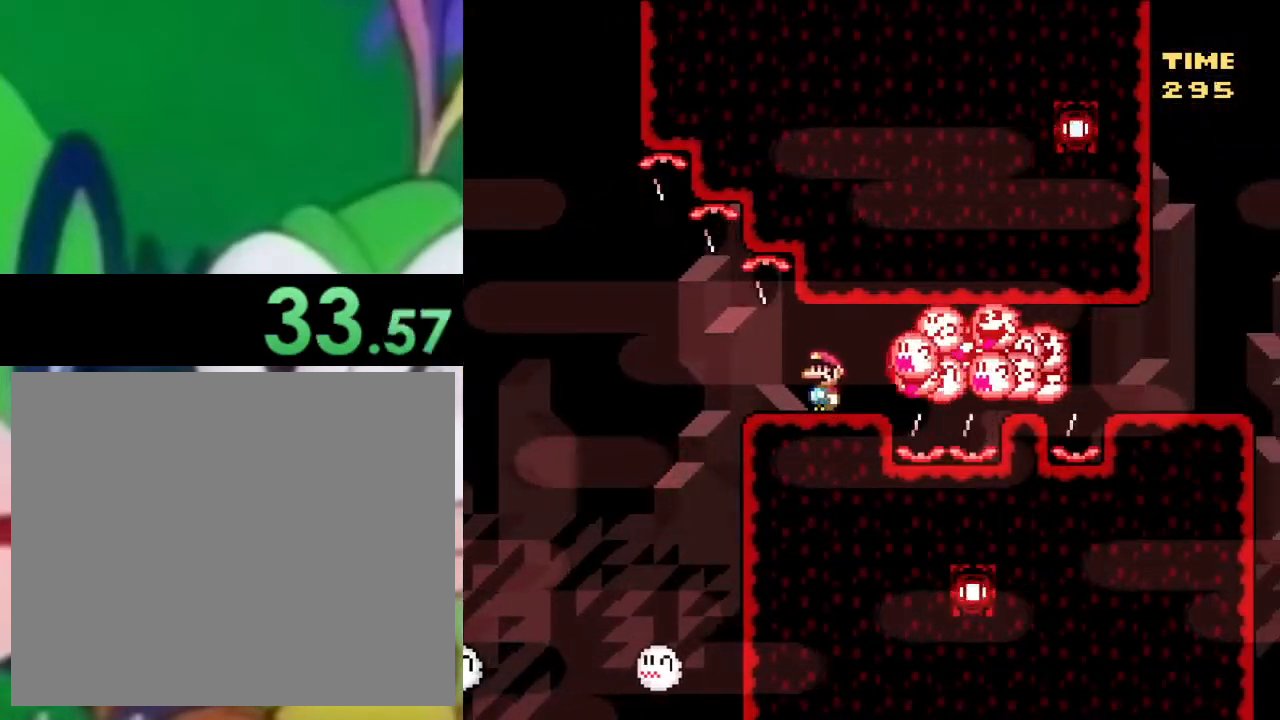
{"buttons": ["SQUARE", "DPAD_RIGHT"], "left_stick": "center", "right_stick": "center", "events": [[33, "DPAD_LEFT", "down"], [450, "DPAD_LEFT", "up"], [500, "DPAD_RIGHT", "down"]]}
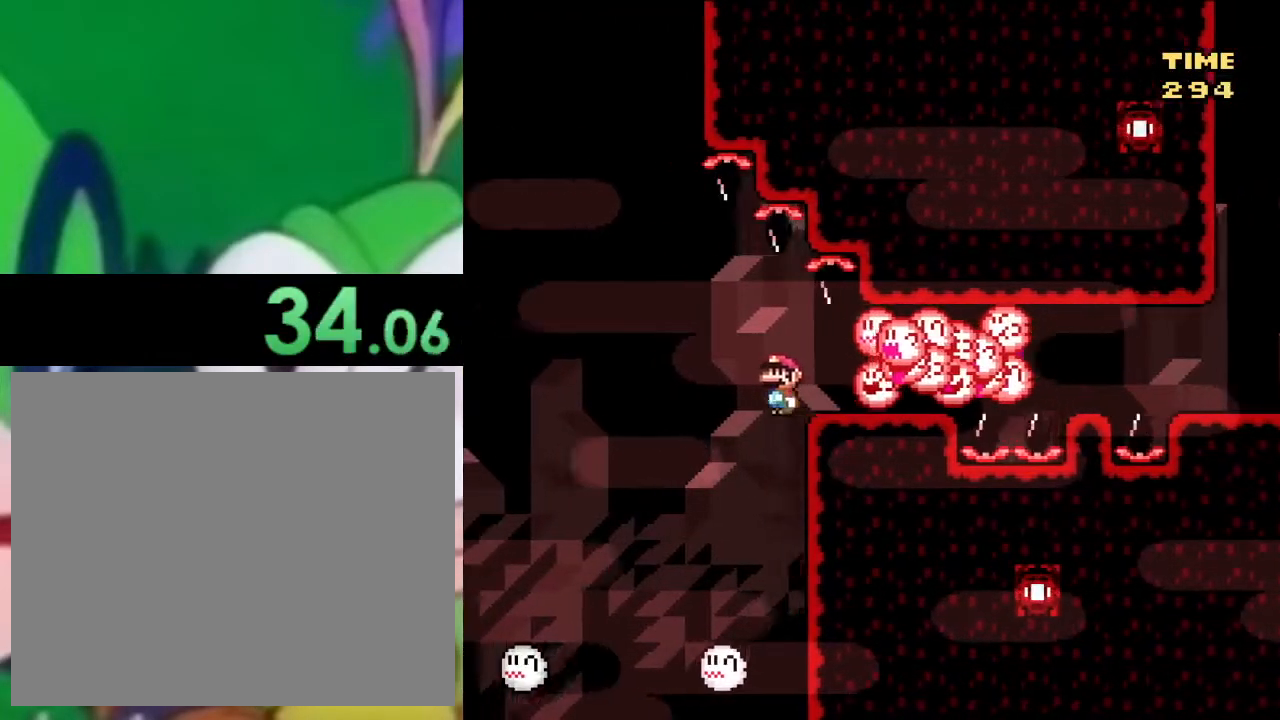
{"buttons": ["CROSS", "SQUARE", "DPAD_LEFT"], "left_stick": "center", "right_stick": "center", "events": [[67, "CROSS", "down"], [100, "DPAD_RIGHT", "up"], [134, "DPAD_LEFT", "down"], [267, "DPAD_LEFT", "up"], [351, "DPAD_LEFT", "down"]]}
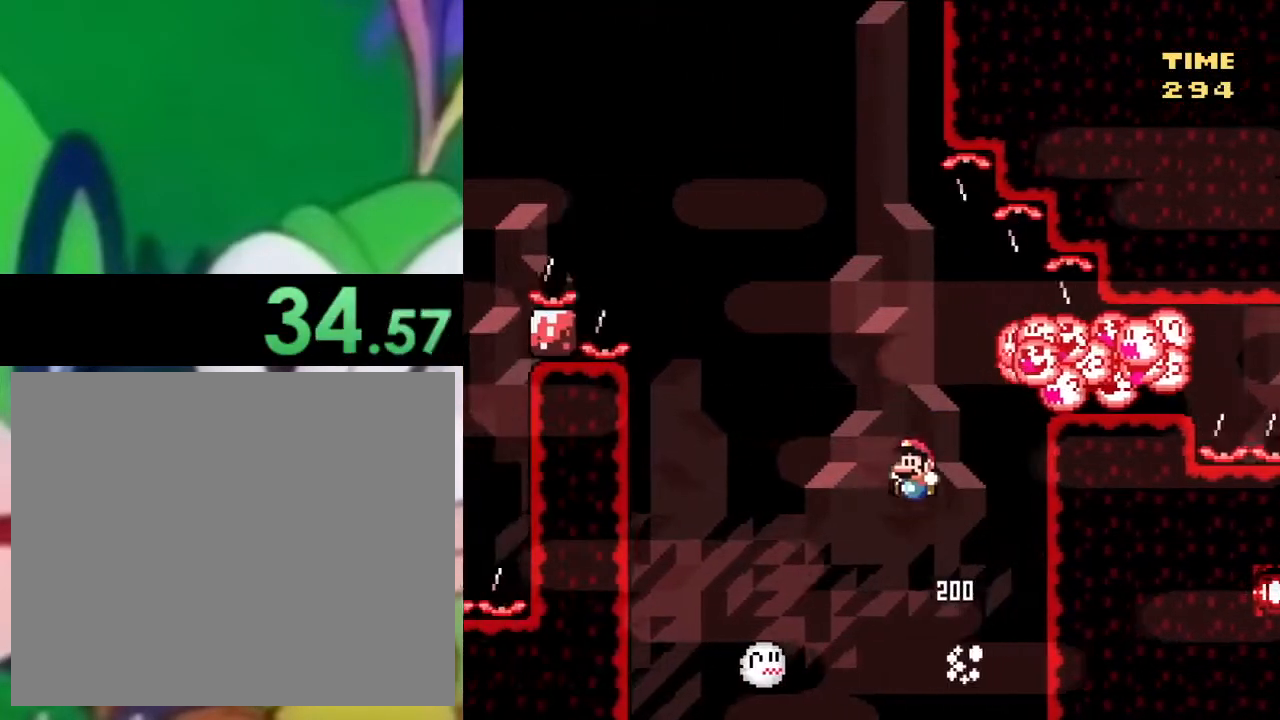
{"buttons": ["CROSS", "SQUARE", "DPAD_RIGHT"], "left_stick": "center", "right_stick": "center", "events": [[150, "CROSS", "up"], [167, "DPAD_LEFT", "up"], [333, "DPAD_RIGHT", "down"], [367, "CROSS", "down"]]}
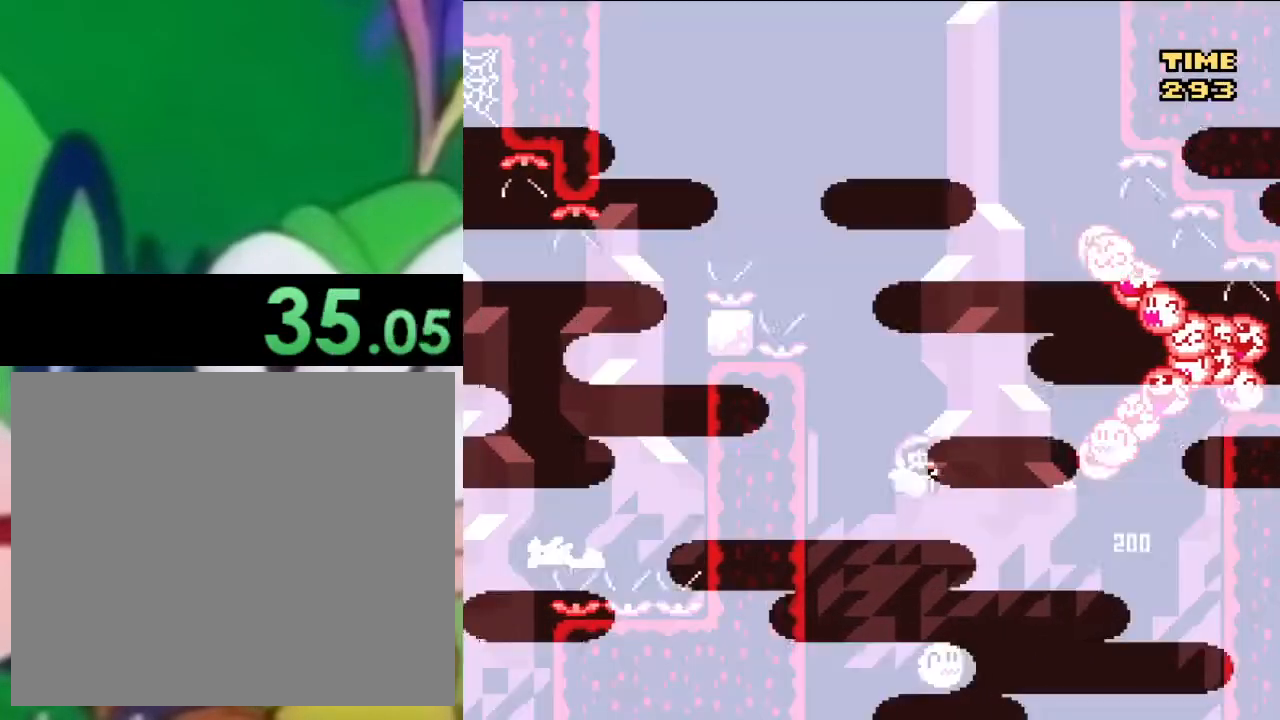
{"buttons": ["CROSS", "SQUARE", "DPAD_RIGHT"], "left_stick": "center", "right_stick": "center", "events": []}
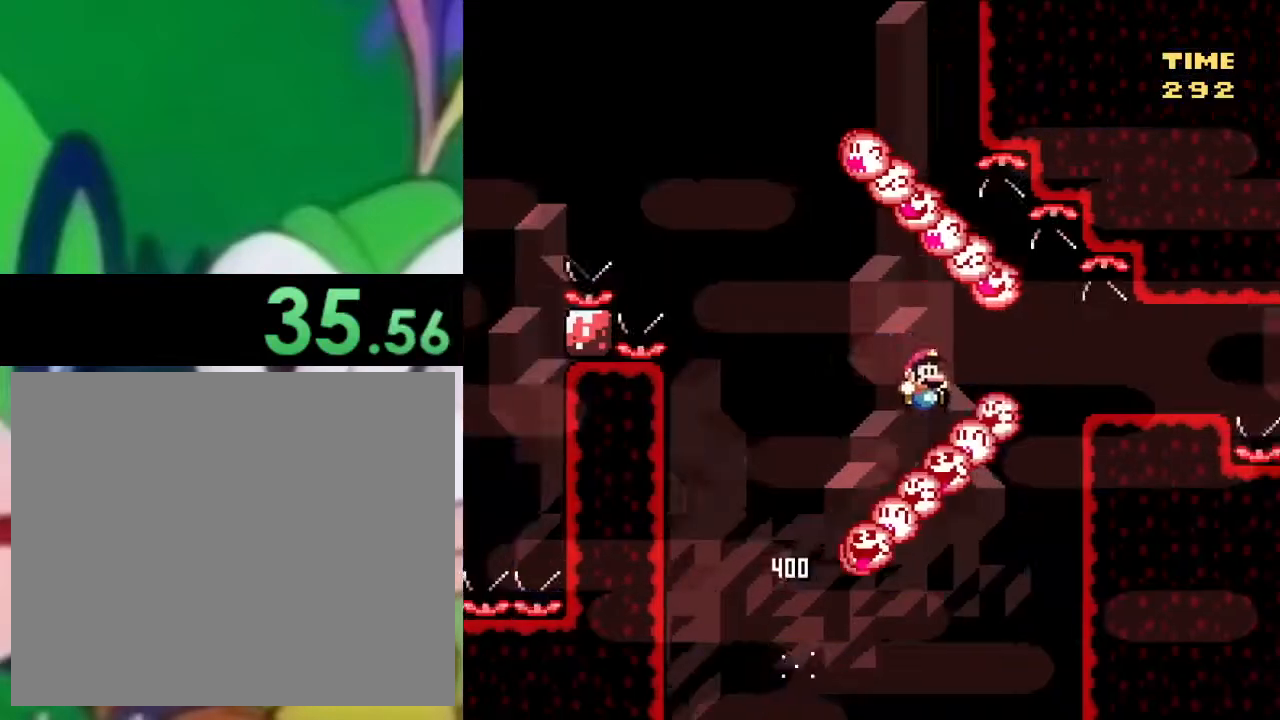
{"buttons": ["CROSS", "SQUARE"], "left_stick": "center", "right_stick": "center", "events": [[484, "DPAD_RIGHT", "up"]]}
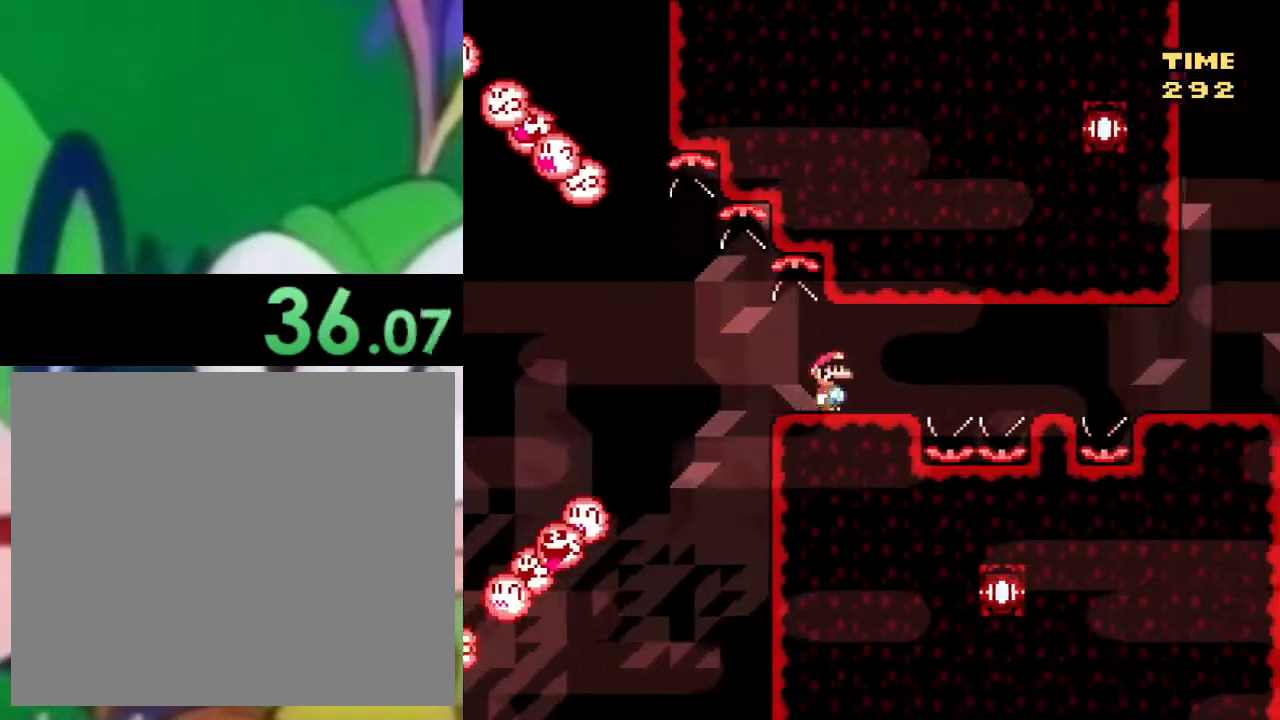
{"buttons": ["TRIANGLE"], "left_stick": "center", "right_stick": "center", "events": [[34, "CROSS", "up"], [34, "DPAD_LEFT", "down"], [167, "SQUARE", "up"], [167, "TRIANGLE", "down"], [351, "DPAD_LEFT", "up"]]}
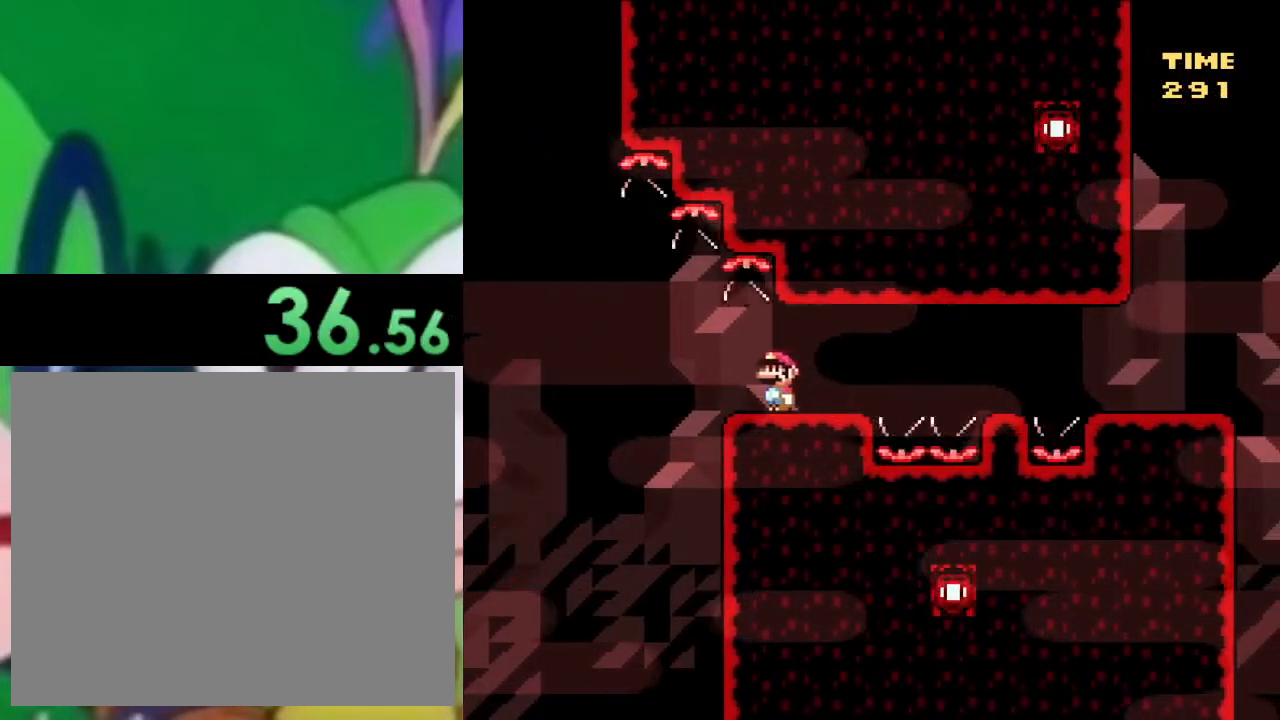
{"buttons": ["CIRCLE", "TRIANGLE", "DPAD_RIGHT"], "left_stick": "center", "right_stick": "center", "events": [[33, "DPAD_RIGHT", "down"], [400, "CIRCLE", "down"]]}
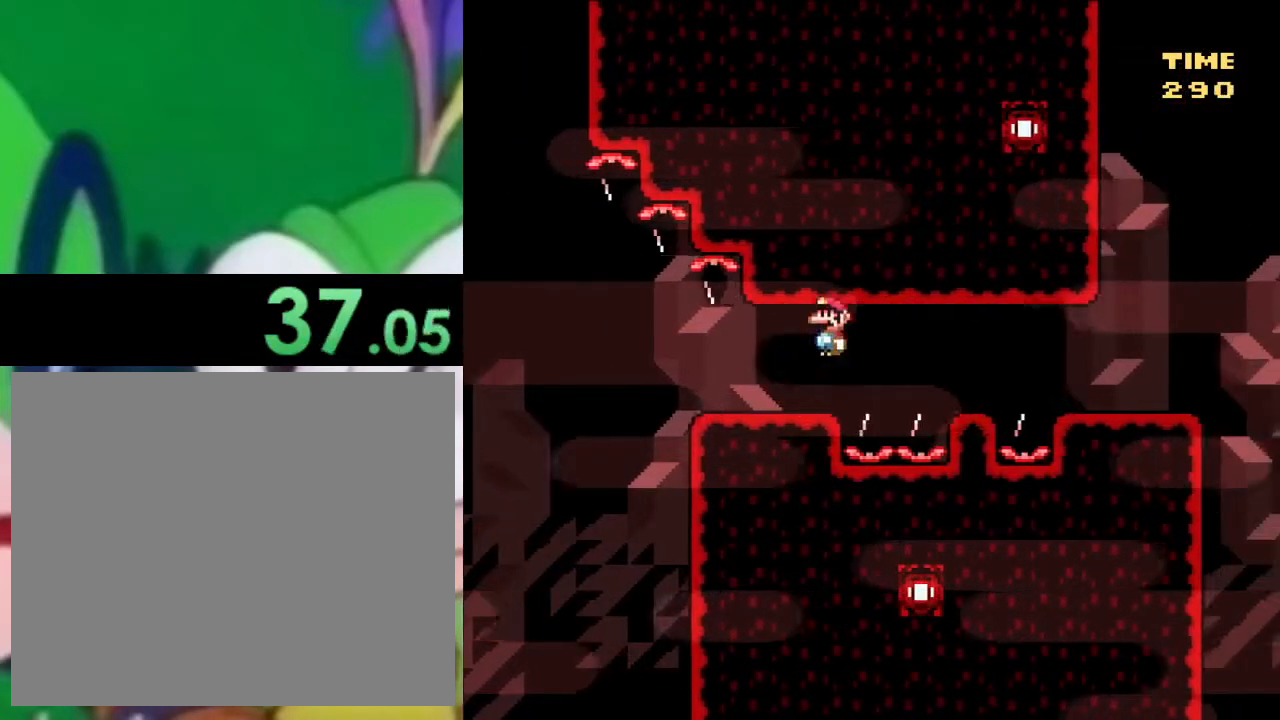
{"buttons": [], "left_stick": "center", "right_stick": "center", "events": [[117, "CIRCLE", "up"], [267, "CIRCLE", "down"], [417, "CIRCLE", "up"], [467, "DPAD_RIGHT", "up"], [484, "TRIANGLE", "up"]]}
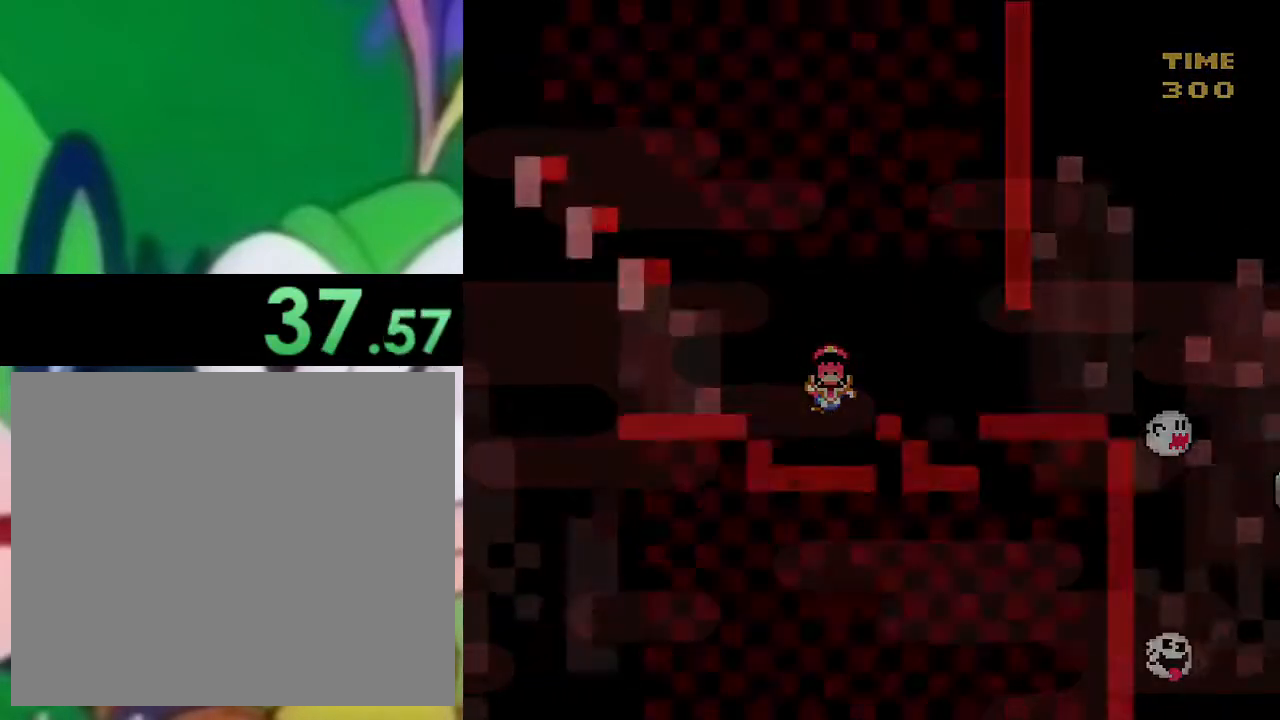
{"buttons": [], "left_stick": "center", "right_stick": "center", "events": [[117, "CROSS", "down"], [200, "CROSS", "up"]]}
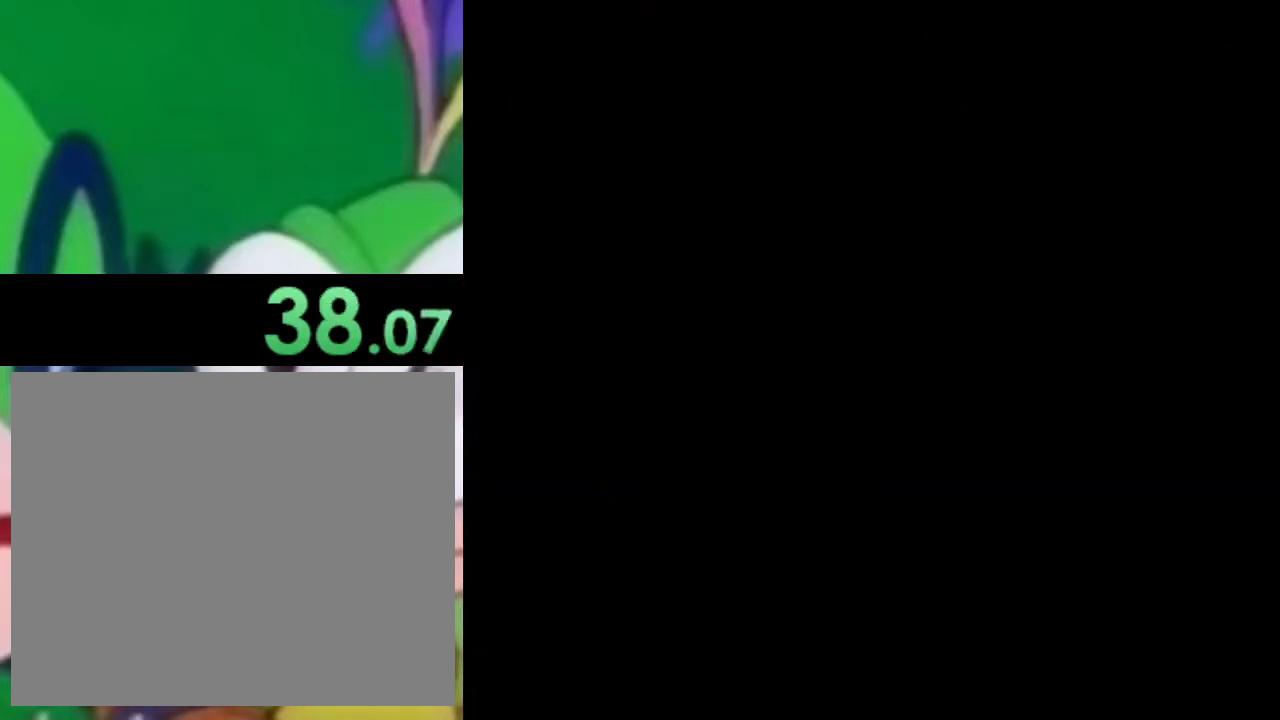
{"buttons": ["CROSS", "SQUARE", "DPAD_RIGHT"], "left_stick": "center", "right_stick": "center", "events": [[17, "DPAD_DOWN", "down"], [34, "CROSS", "down"], [34, "DPAD_DOWN", "up"], [34, "DPAD_RIGHT", "down"], [34, "SQUARE", "down"], [167, "CROSS", "up"], [317, "CROSS", "down"]]}
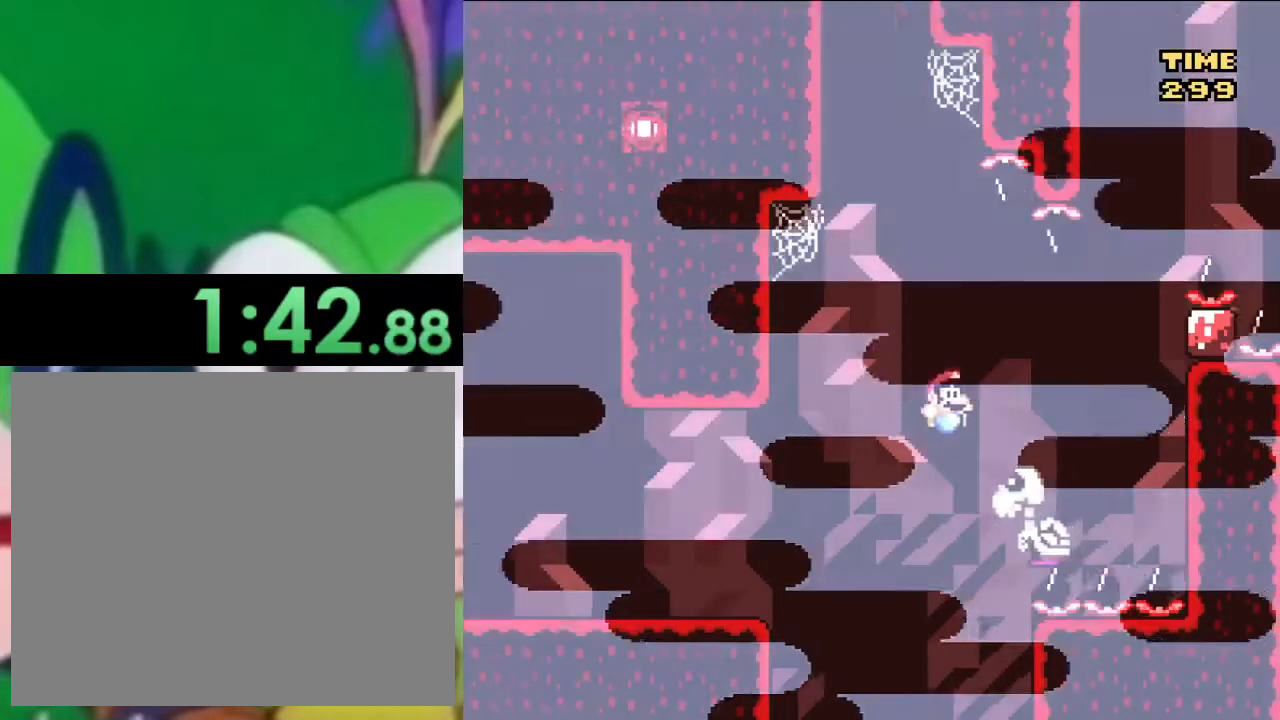
{"buttons": ["CROSS", "SQUARE", "DPAD_RIGHT"], "left_stick": "center", "right_stick": "center", "events": []}
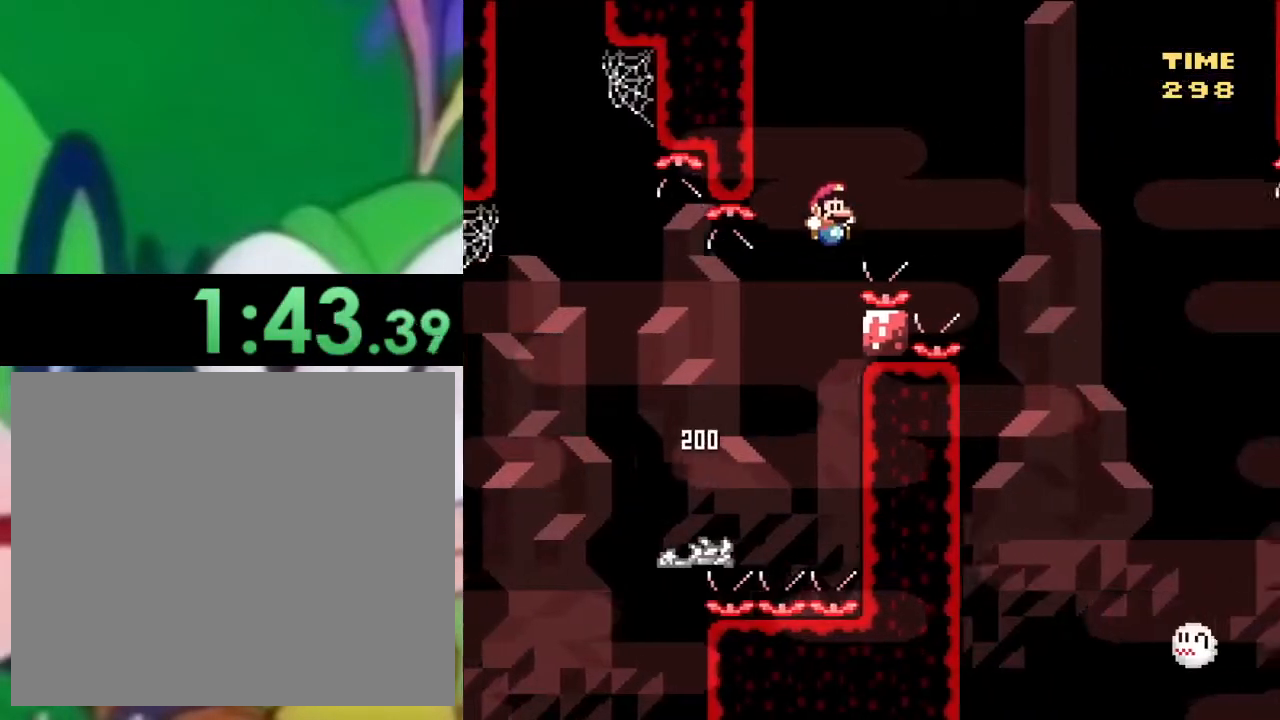
{"buttons": ["CROSS", "SQUARE", "DPAD_RIGHT"], "left_stick": "center", "right_stick": "center", "events": []}
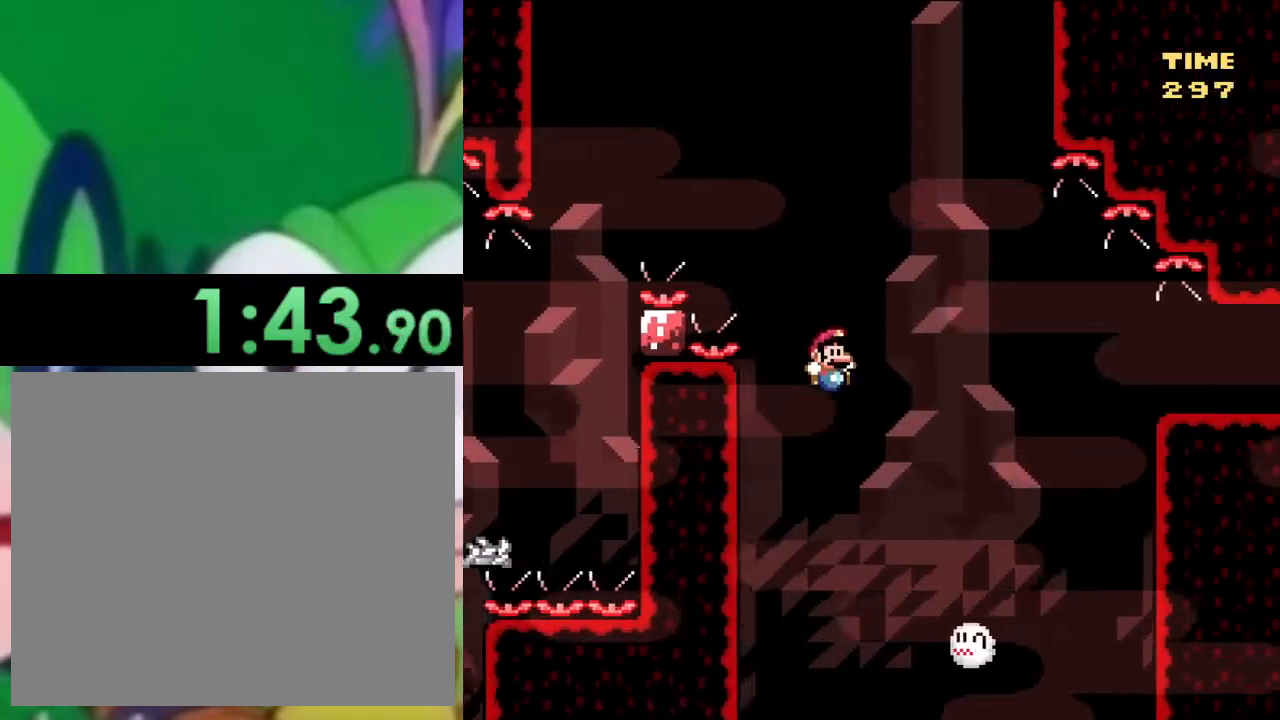
{"buttons": ["CROSS", "SQUARE", "DPAD_RIGHT"], "left_stick": "center", "right_stick": "center", "events": []}
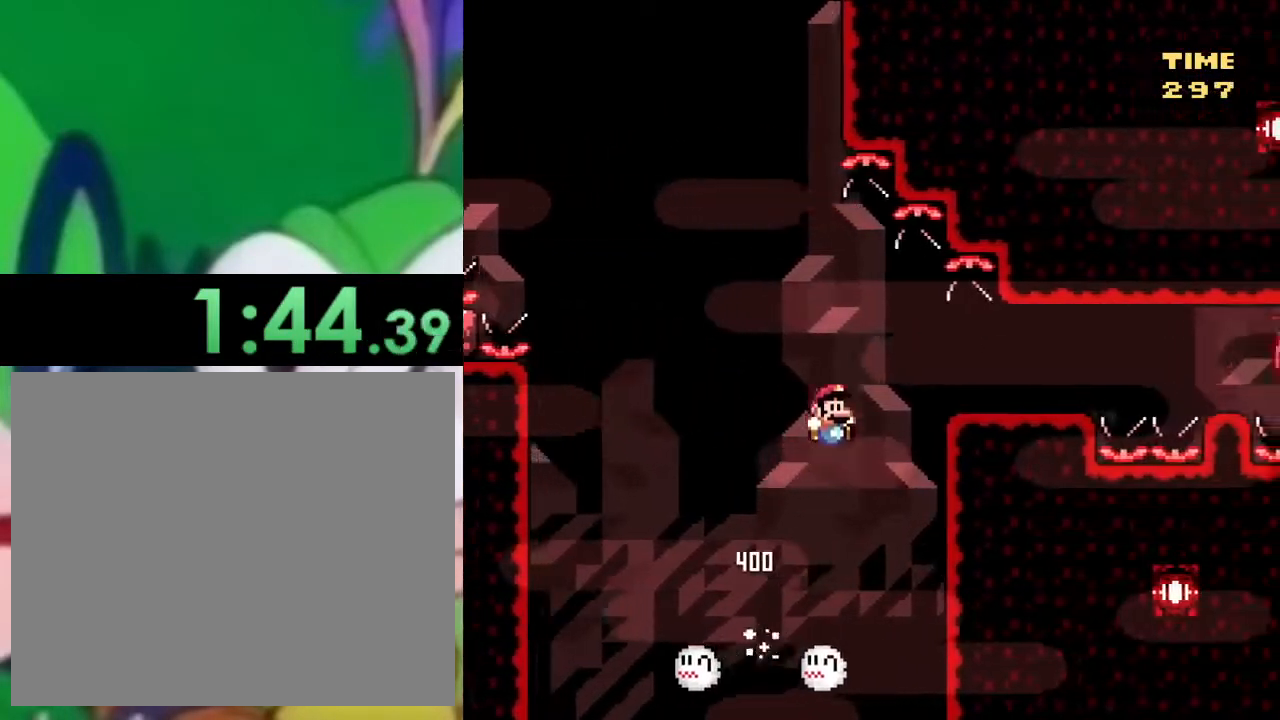
{"buttons": ["SQUARE", "DPAD_LEFT"], "left_stick": "center", "right_stick": "center", "events": [[134, "CROSS", "up"], [234, "DPAD_RIGHT", "up"], [434, "DPAD_LEFT", "down"]]}